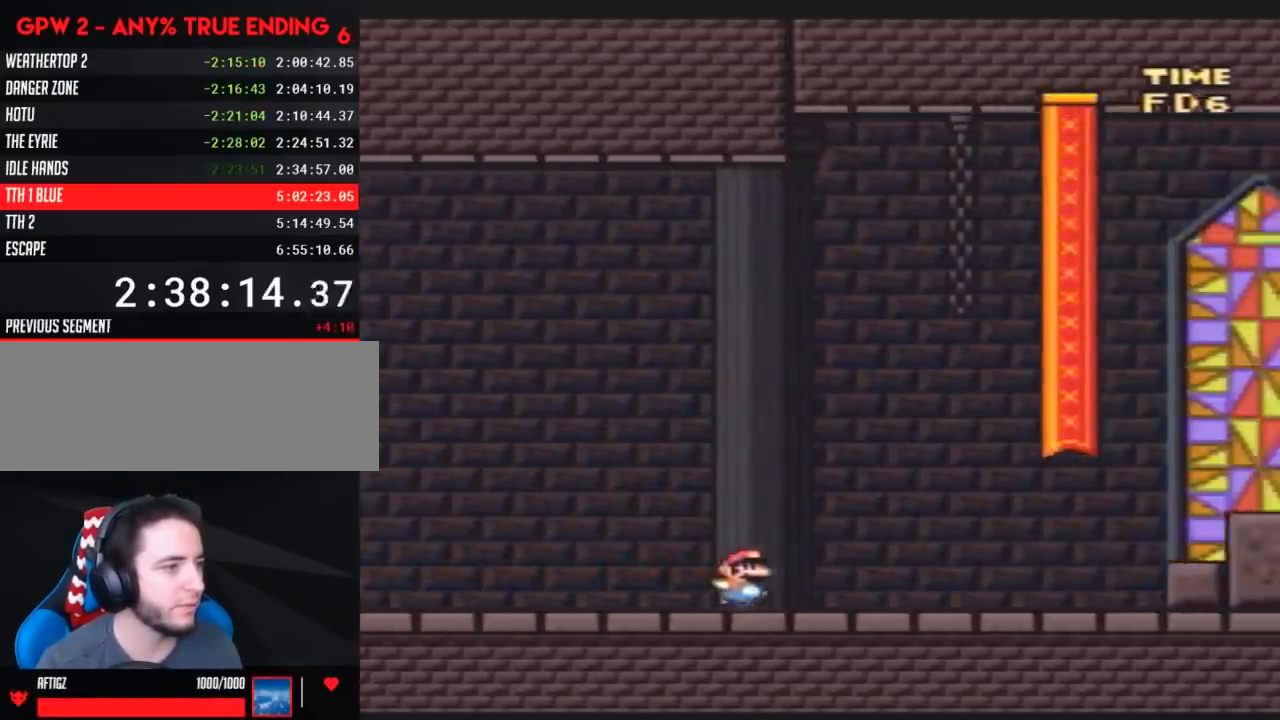
Gameplay with a controller (Nintendo layout); each line is a JSON object with the inputs held at the frame after it. "events" lists button and stick changes between this image and that frame as [ms after this image, input, new state], when the widget could be followed in between. Not read: B L3 R3.
{"buttons": ["A", "Y", "DPAD_RIGHT"], "events": [[350, "A", "down"]]}
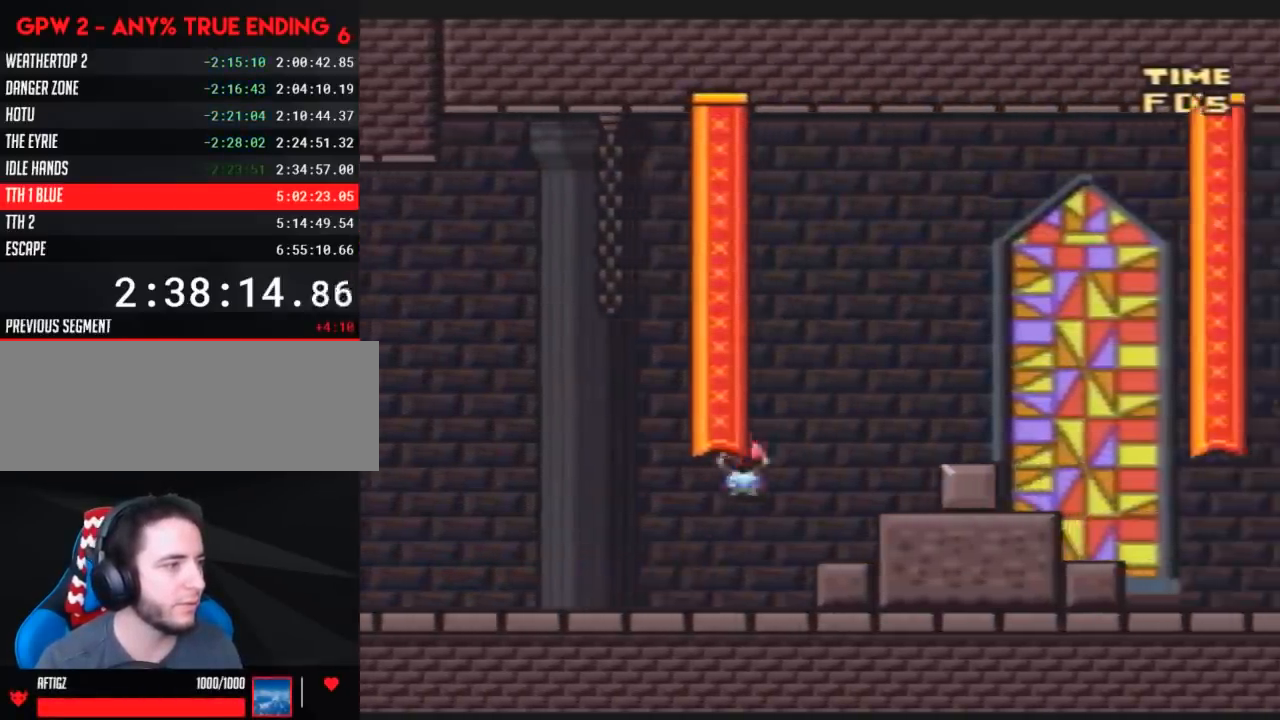
{"buttons": [], "events": [[150, "DPAD_RIGHT", "up"], [167, "A", "up"], [200, "DPAD_LEFT", "down"], [200, "Y", "up"], [450, "DPAD_LEFT", "up"]]}
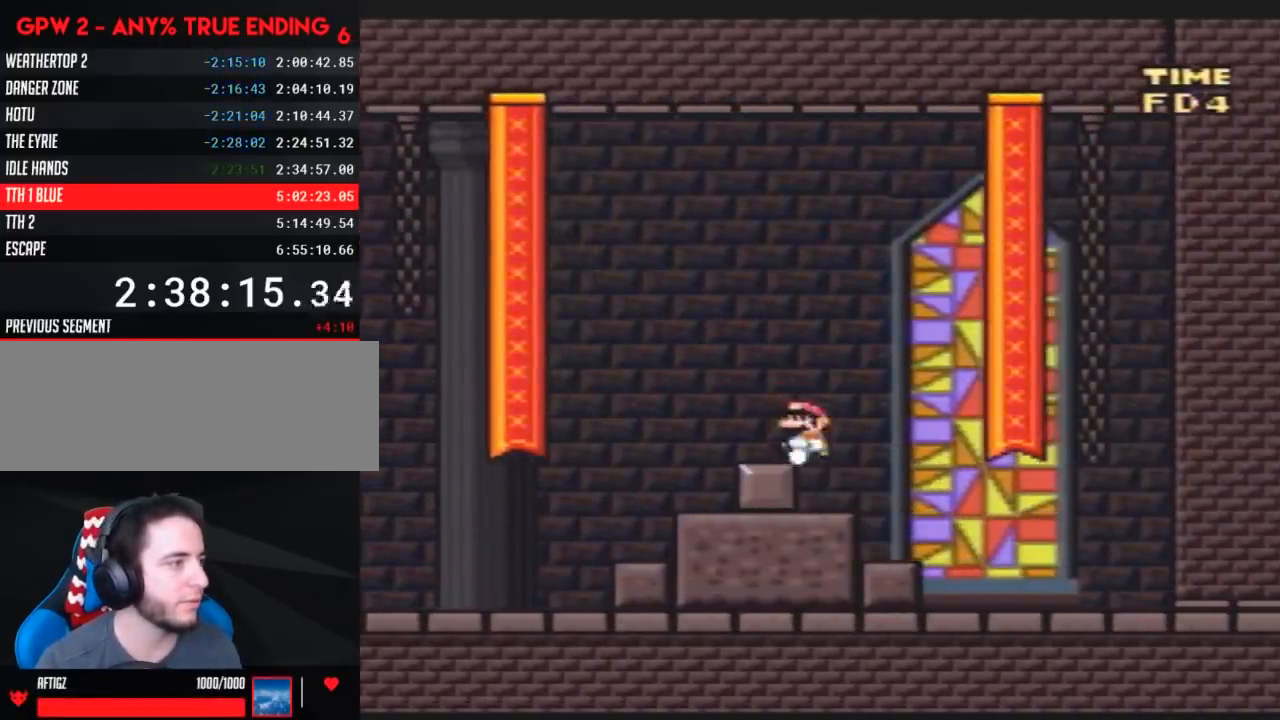
{"buttons": [], "events": [[133, "DPAD_LEFT", "down"], [333, "DPAD_LEFT", "up"]]}
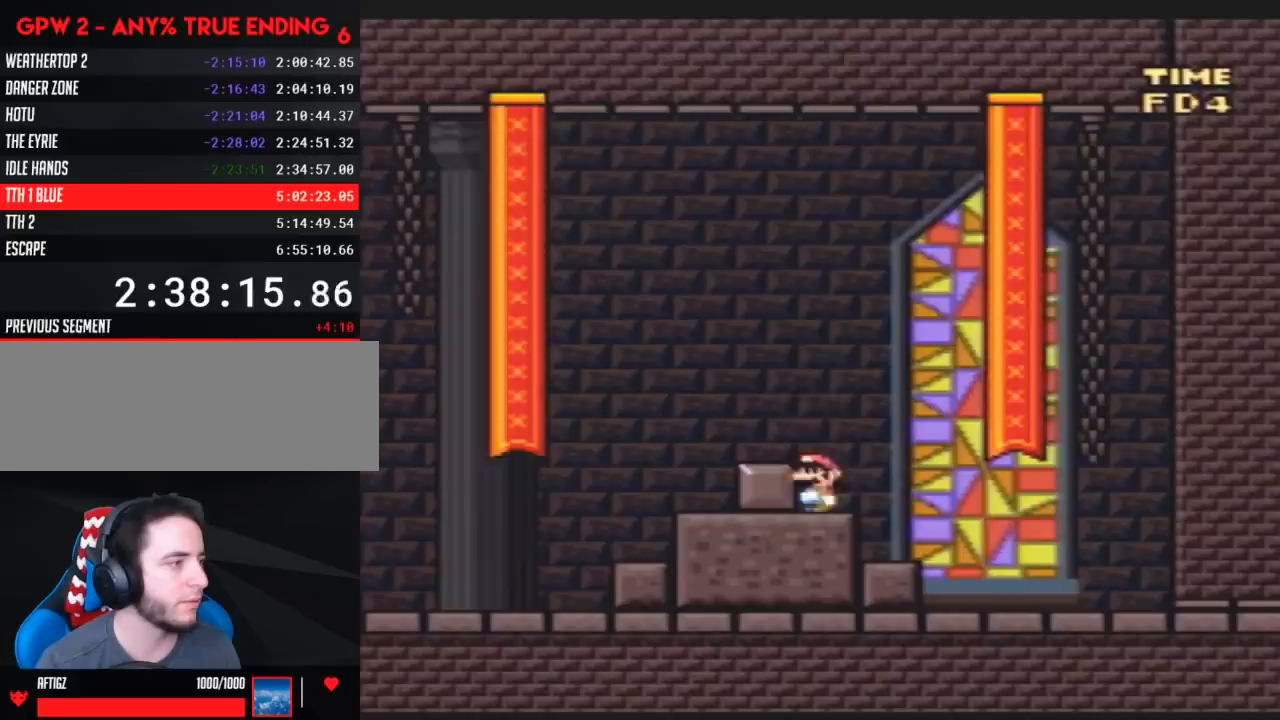
{"buttons": [], "events": [[17, "DPAD_LEFT", "down"], [267, "DPAD_LEFT", "up"], [333, "DPAD_RIGHT", "down"], [483, "DPAD_RIGHT", "up"]]}
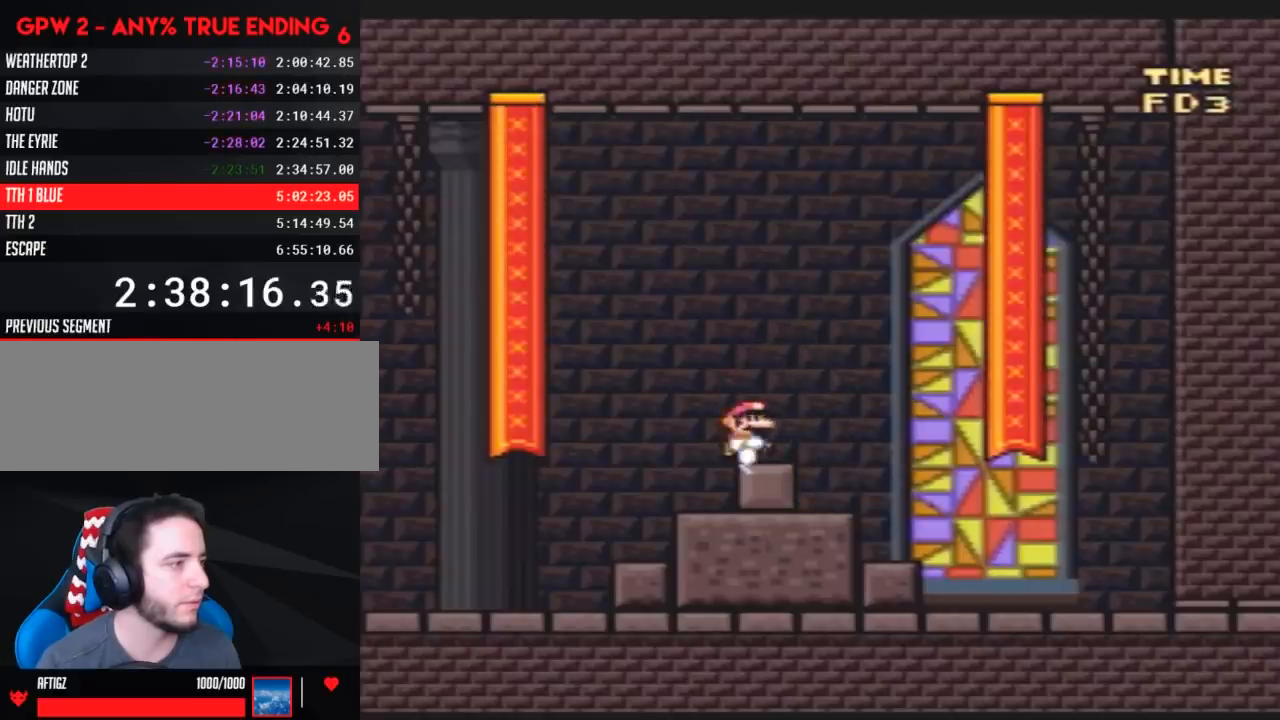
{"buttons": [], "events": [[167, "DPAD_RIGHT", "down"], [233, "DPAD_RIGHT", "up"]]}
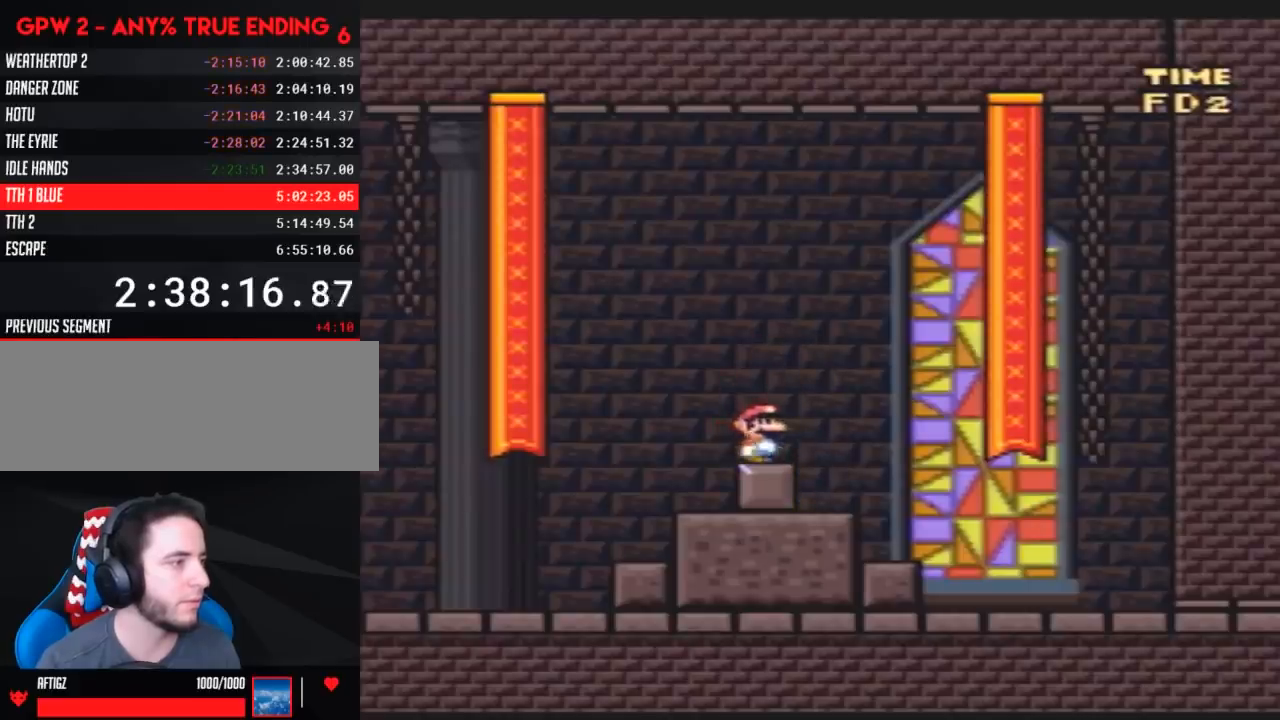
{"buttons": [], "events": [[300, "A", "down"], [383, "A", "up"]]}
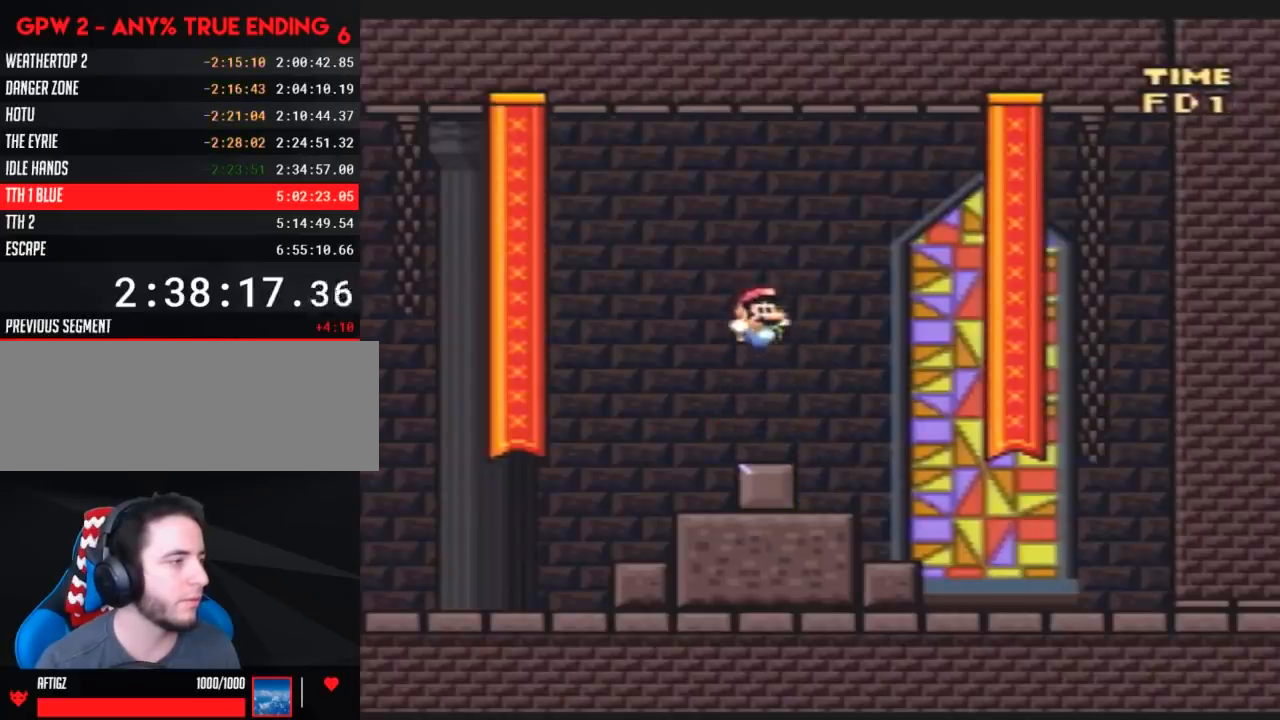
{"buttons": [], "events": []}
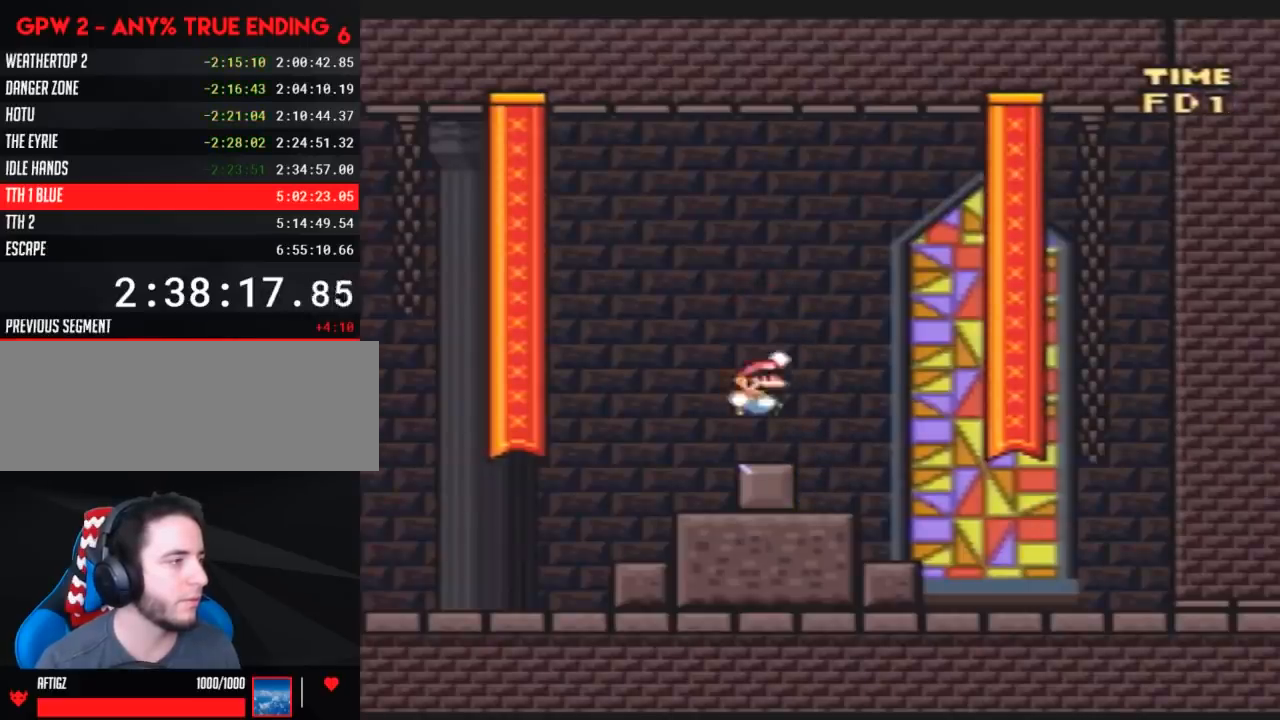
{"buttons": ["X"], "events": [[300, "A", "down"], [383, "A", "up"], [483, "X", "down"]]}
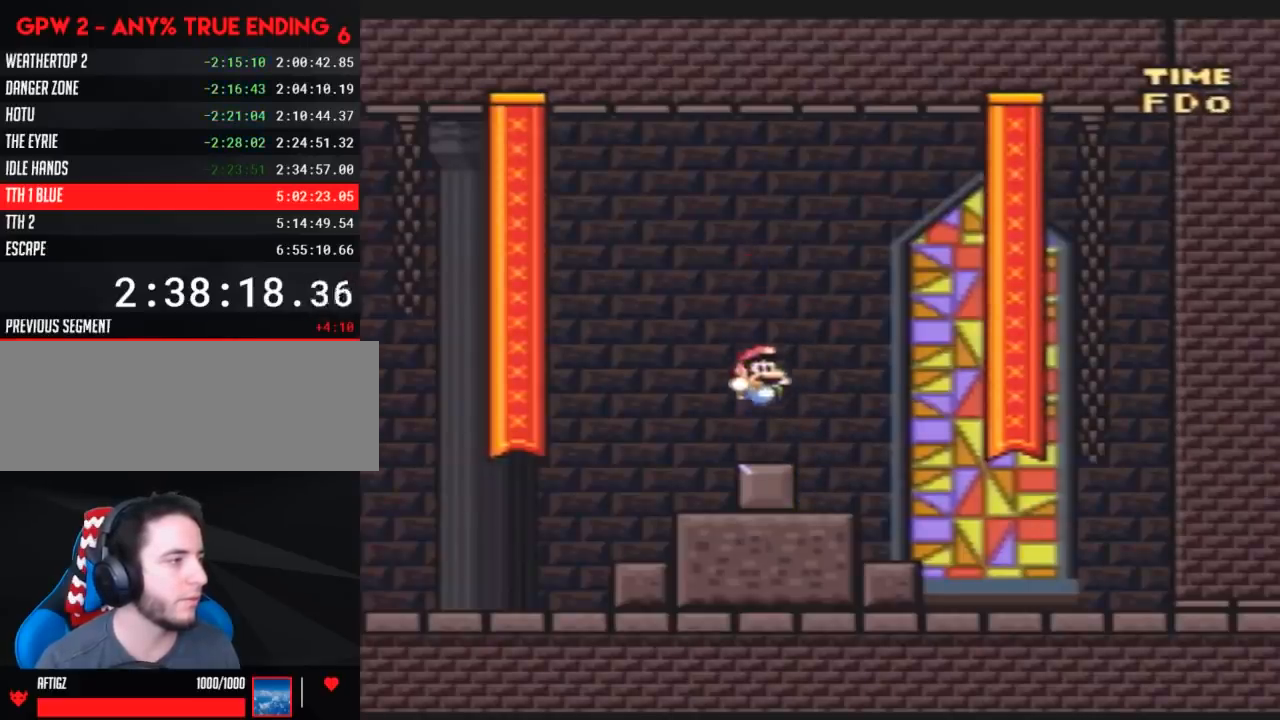
{"buttons": [], "events": [[117, "X", "up"], [167, "Y", "down"], [333, "Y", "up"]]}
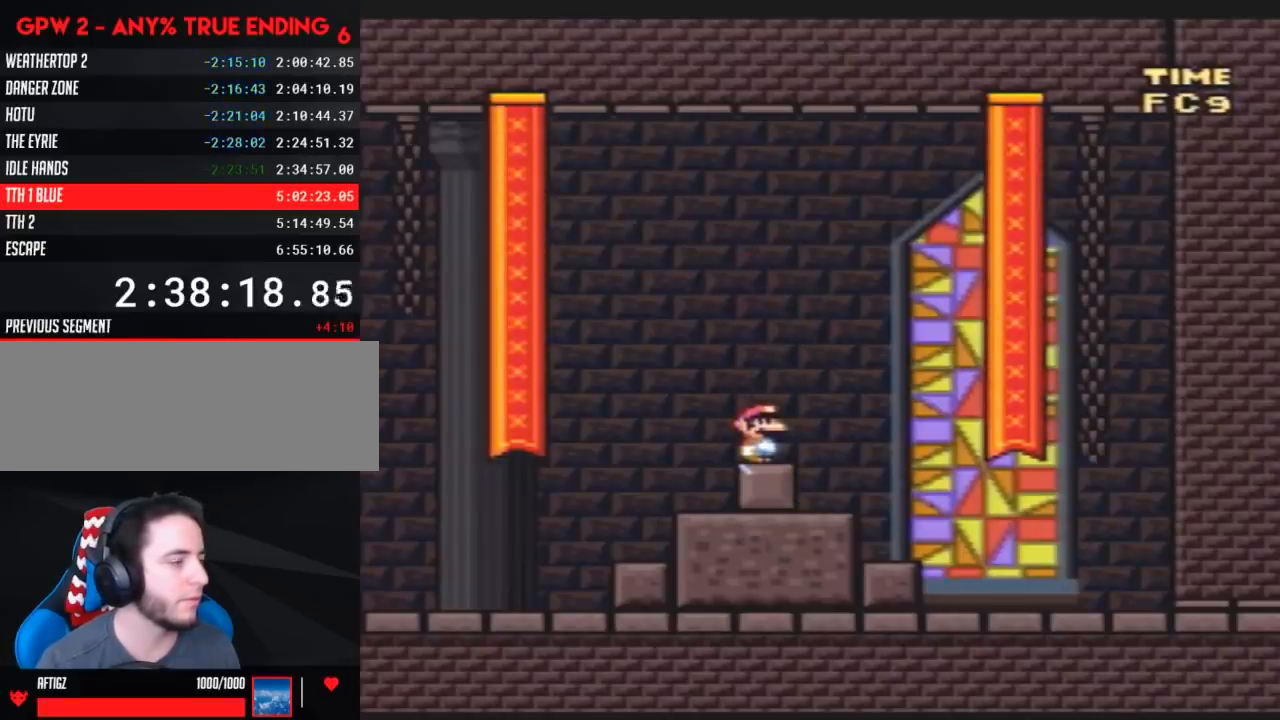
{"buttons": [], "events": []}
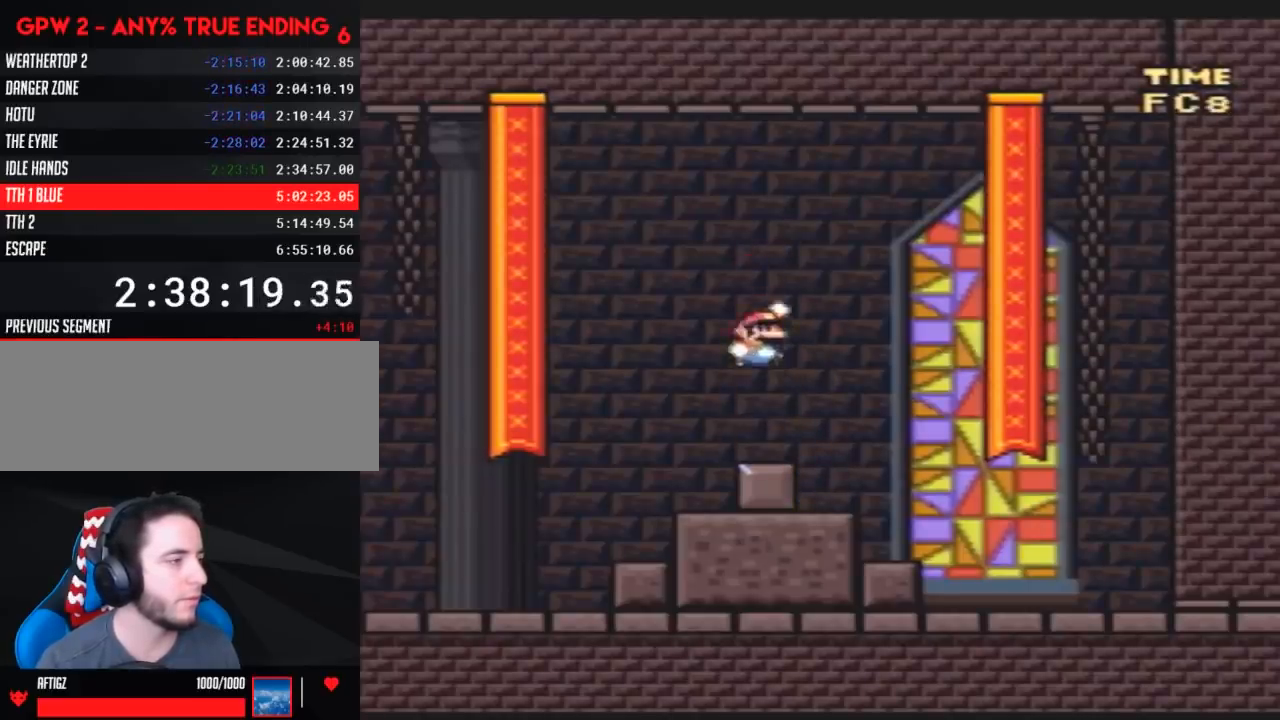
{"buttons": [], "events": []}
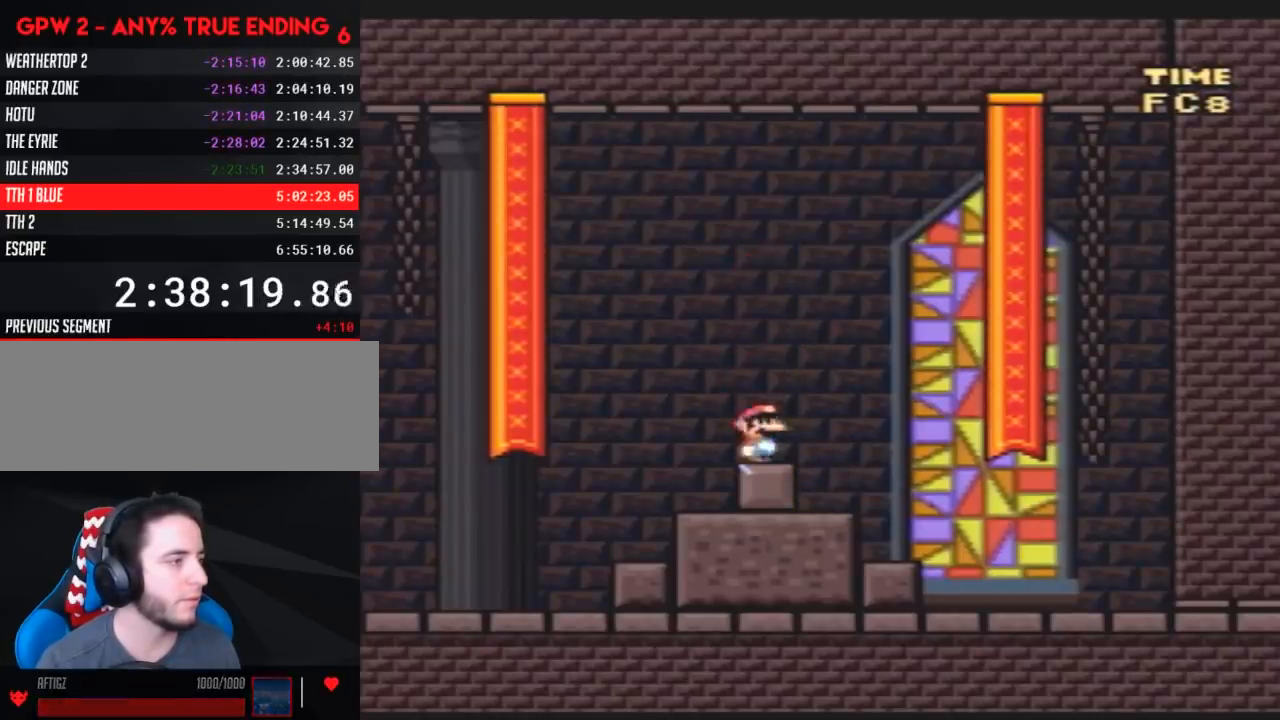
{"buttons": ["R1"], "events": [[233, "A", "down"], [333, "A", "up"], [483, "R1", "down"]]}
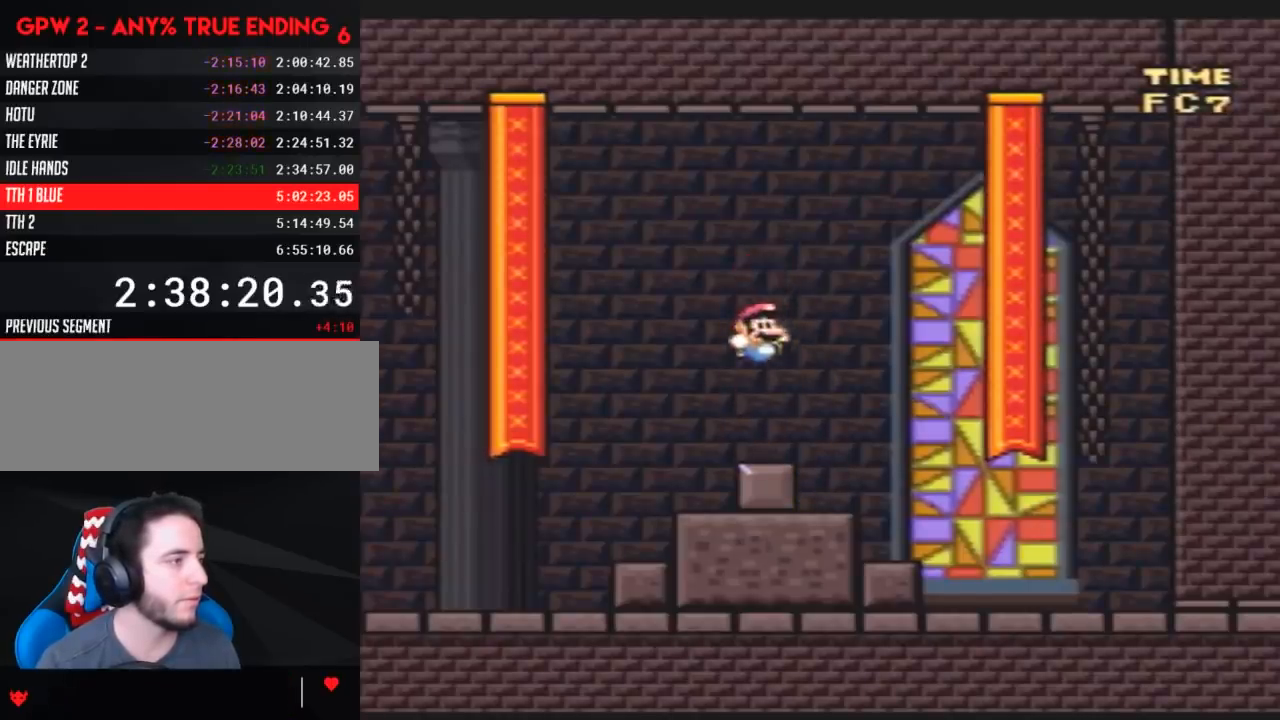
{"buttons": [], "events": [[167, "R1", "up"]]}
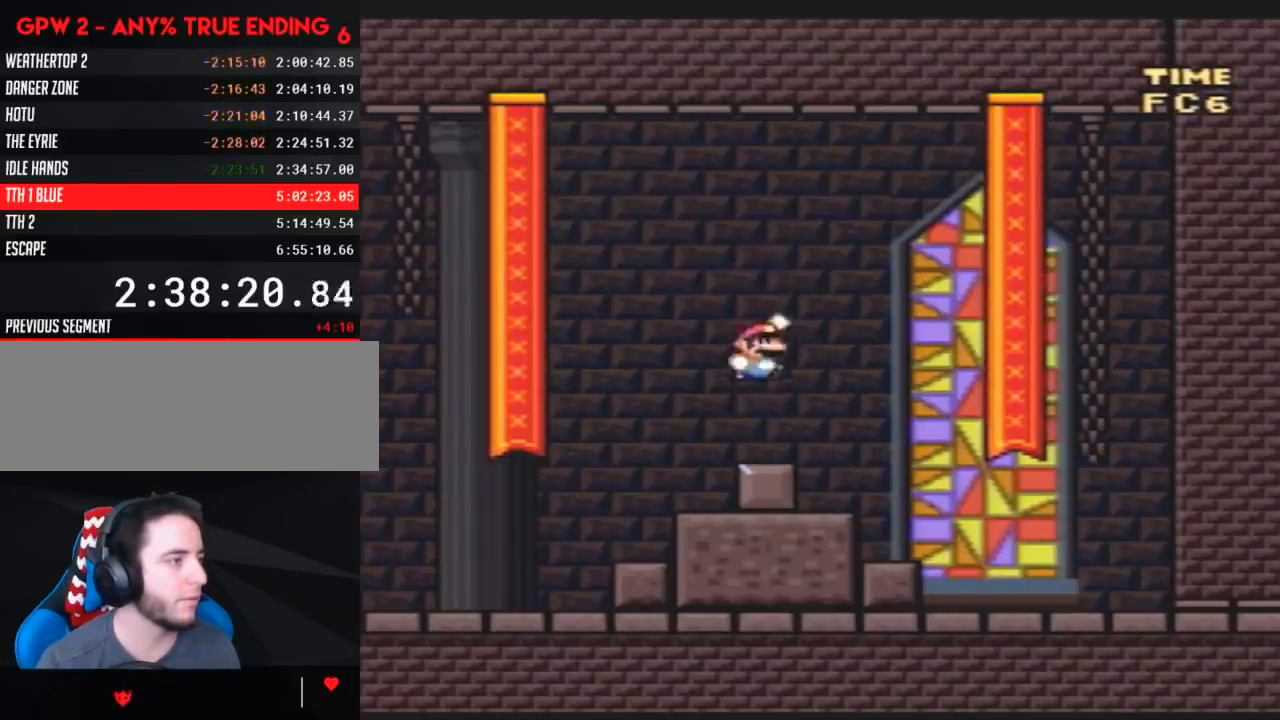
{"buttons": ["A"], "events": [[300, "SELECT", "down"], [483, "A", "down"], [483, "SELECT", "up"]]}
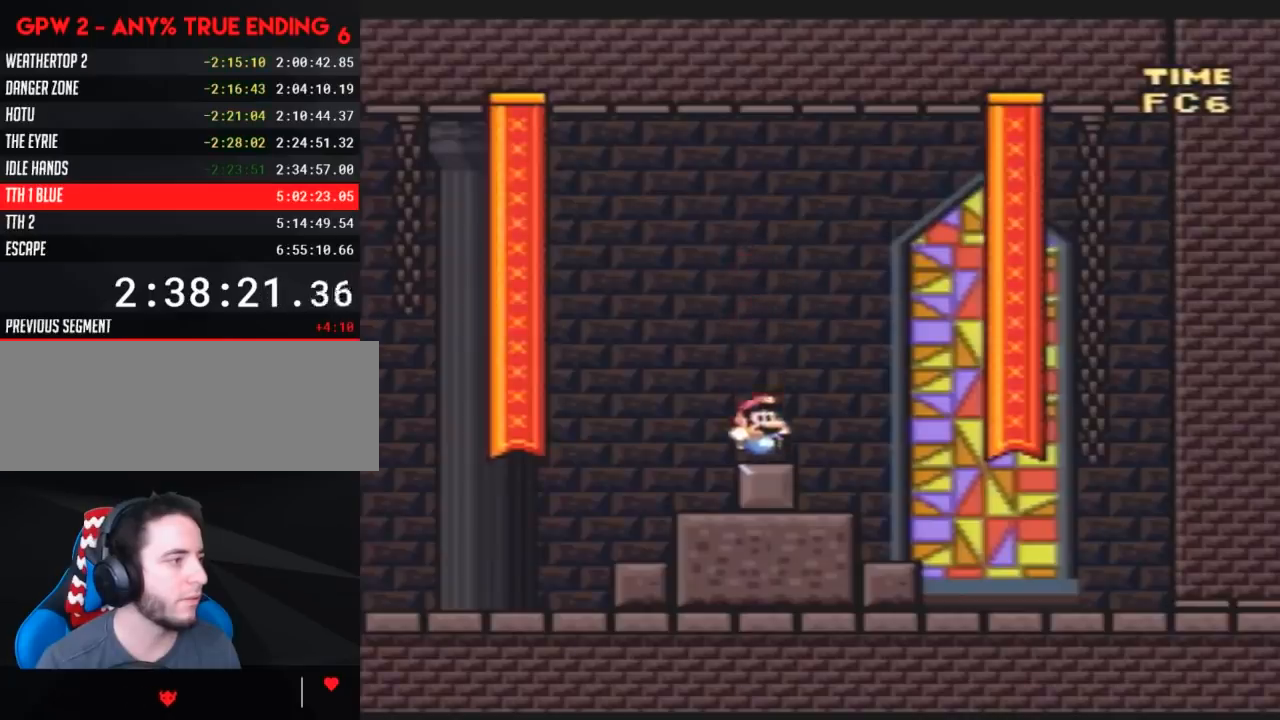
{"buttons": ["Y"], "events": [[100, "A", "up"], [200, "X", "down"], [333, "X", "up"], [383, "Y", "down"]]}
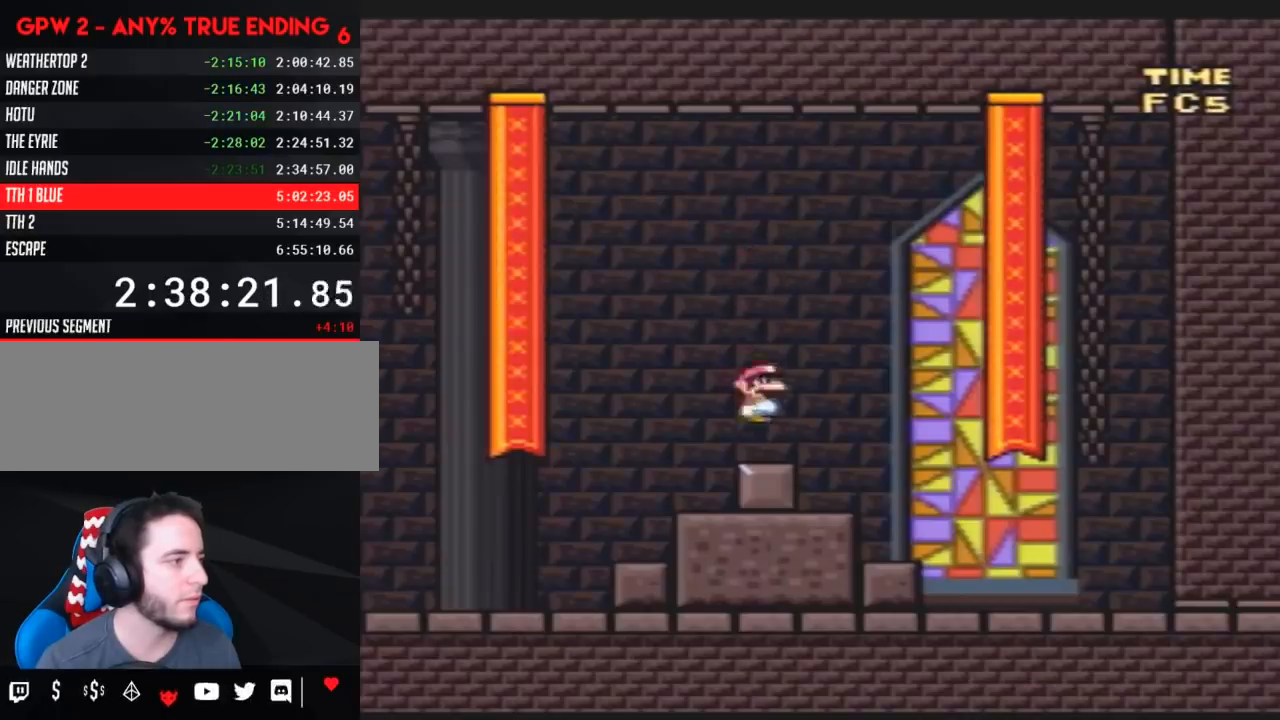
{"buttons": [], "events": [[100, "Y", "up"]]}
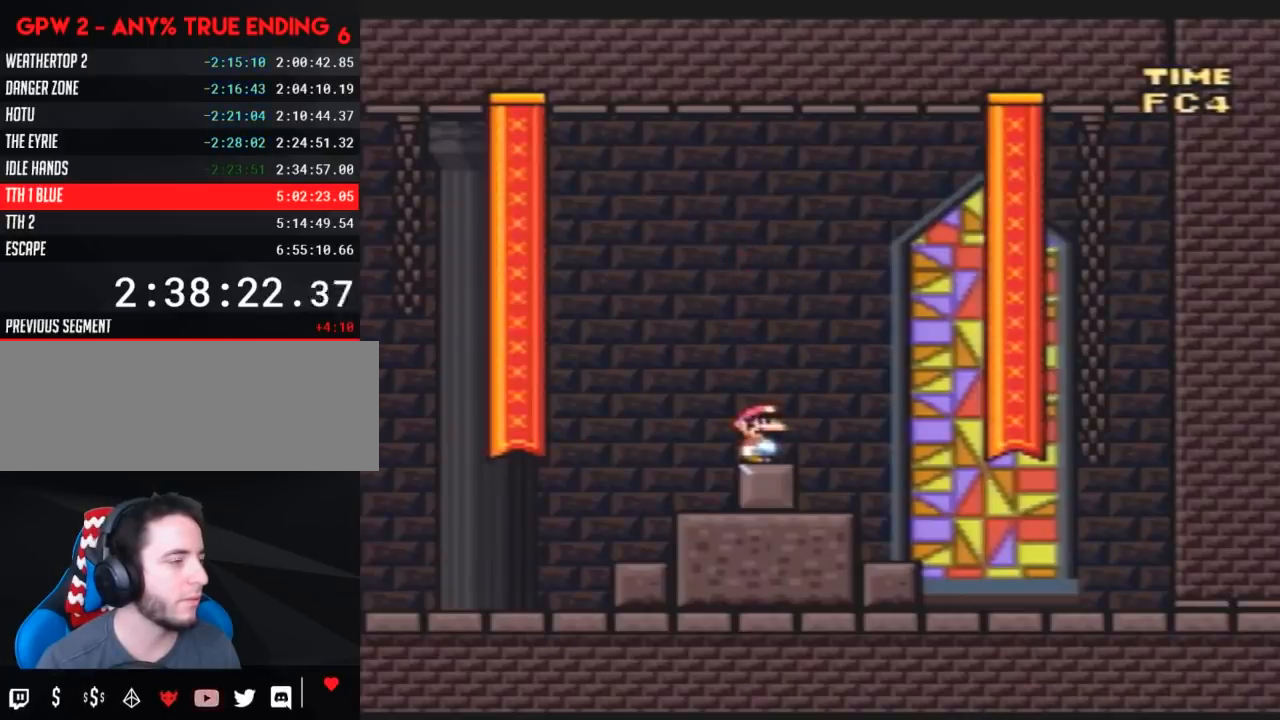
{"buttons": [], "events": []}
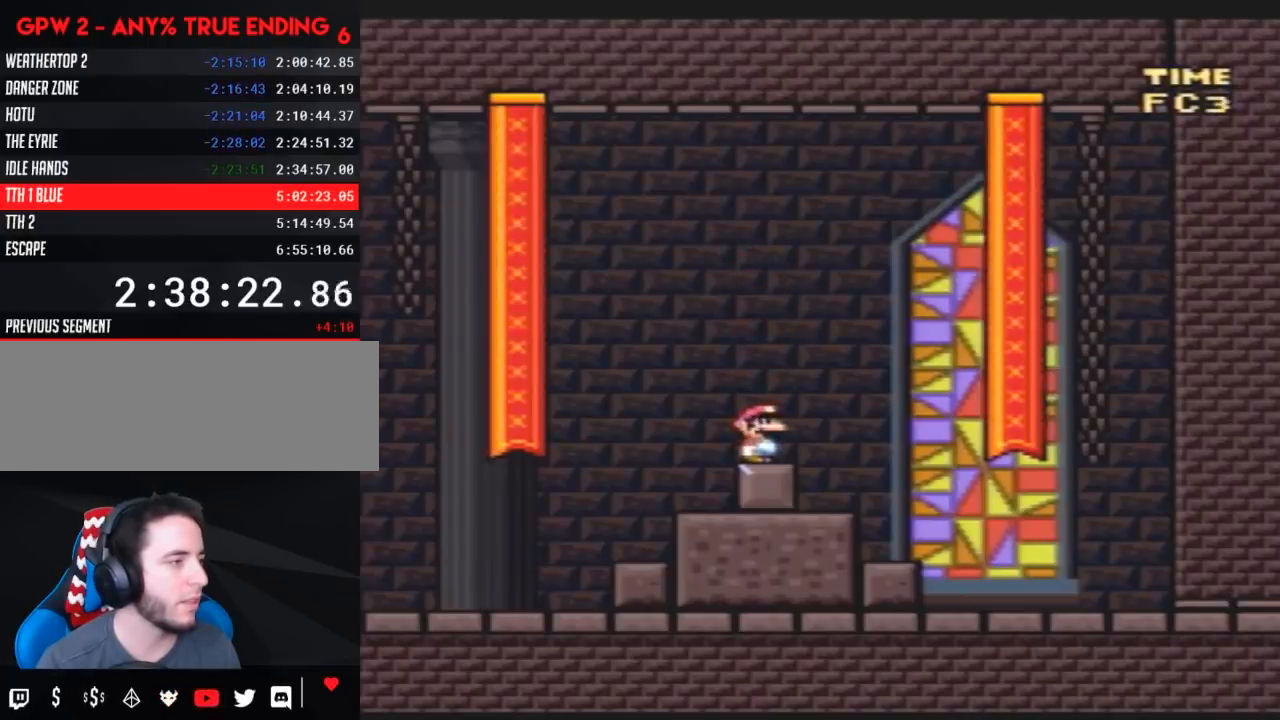
{"buttons": [], "events": [[333, "A", "down"], [450, "A", "up"]]}
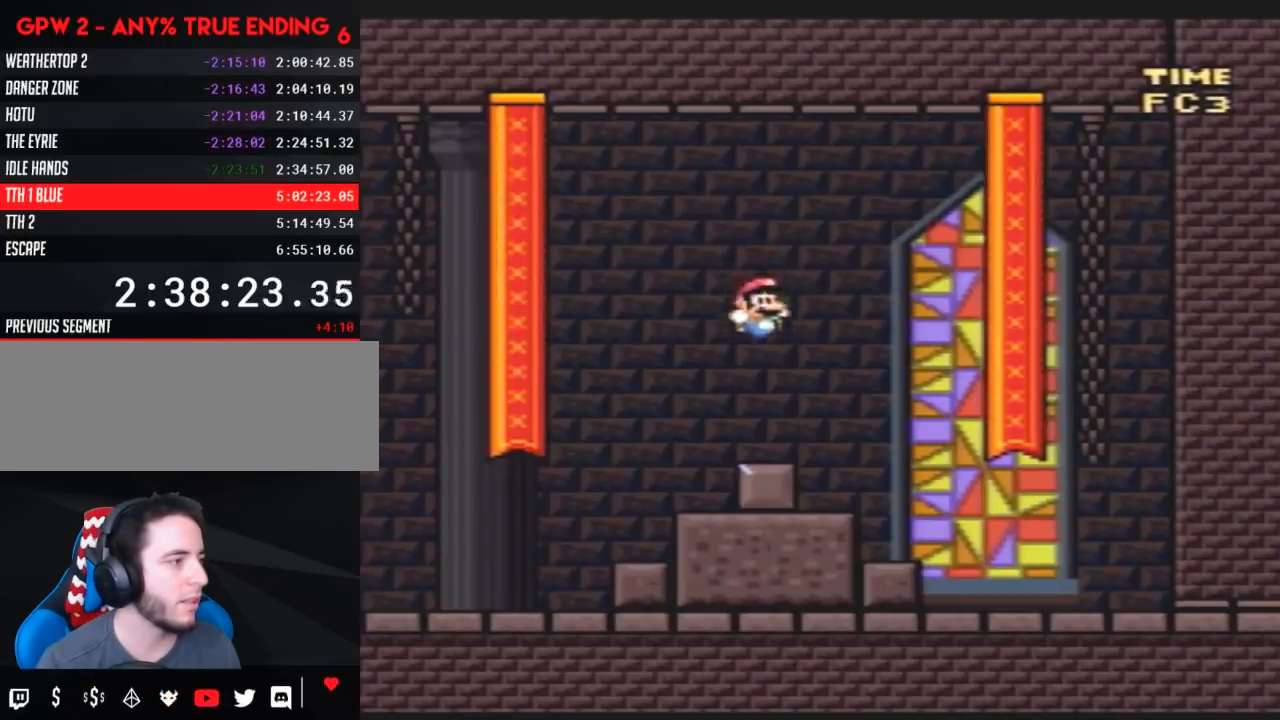
{"buttons": [], "events": [[83, "R1", "down"], [200, "R1", "up"]]}
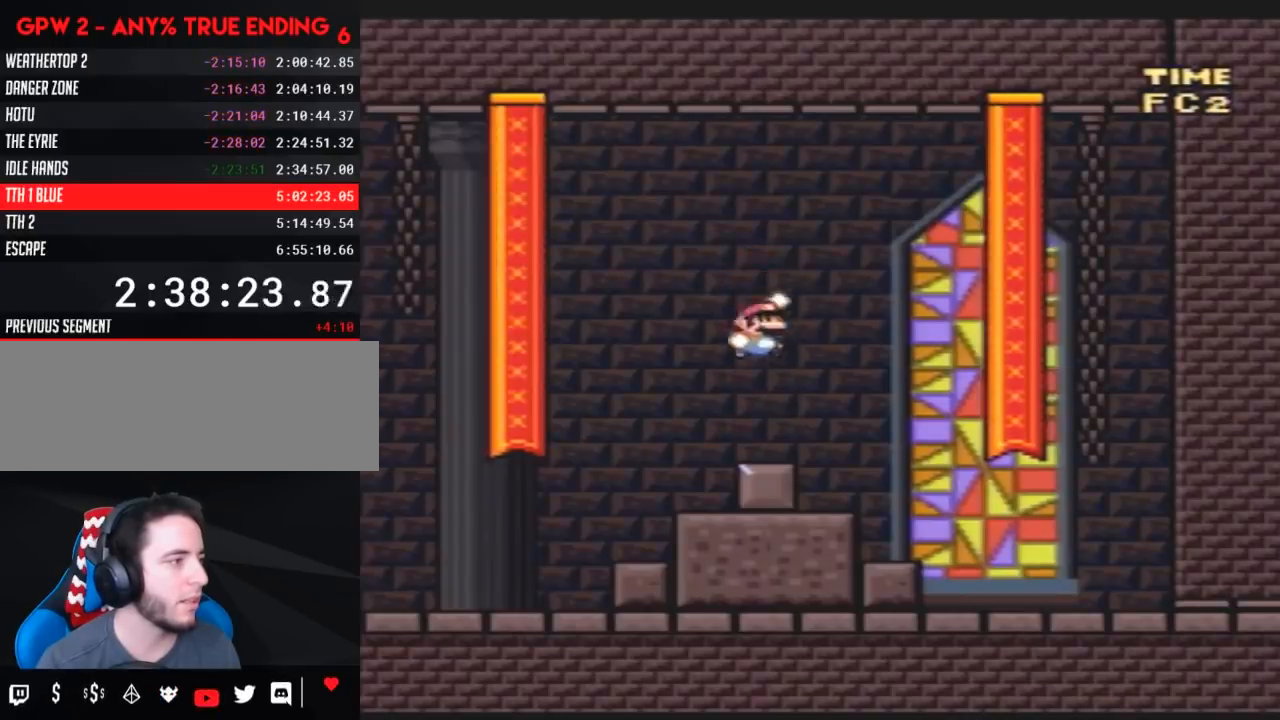
{"buttons": [], "events": [[67, "SELECT", "down"], [267, "A", "down"], [267, "SELECT", "up"], [417, "A", "up"]]}
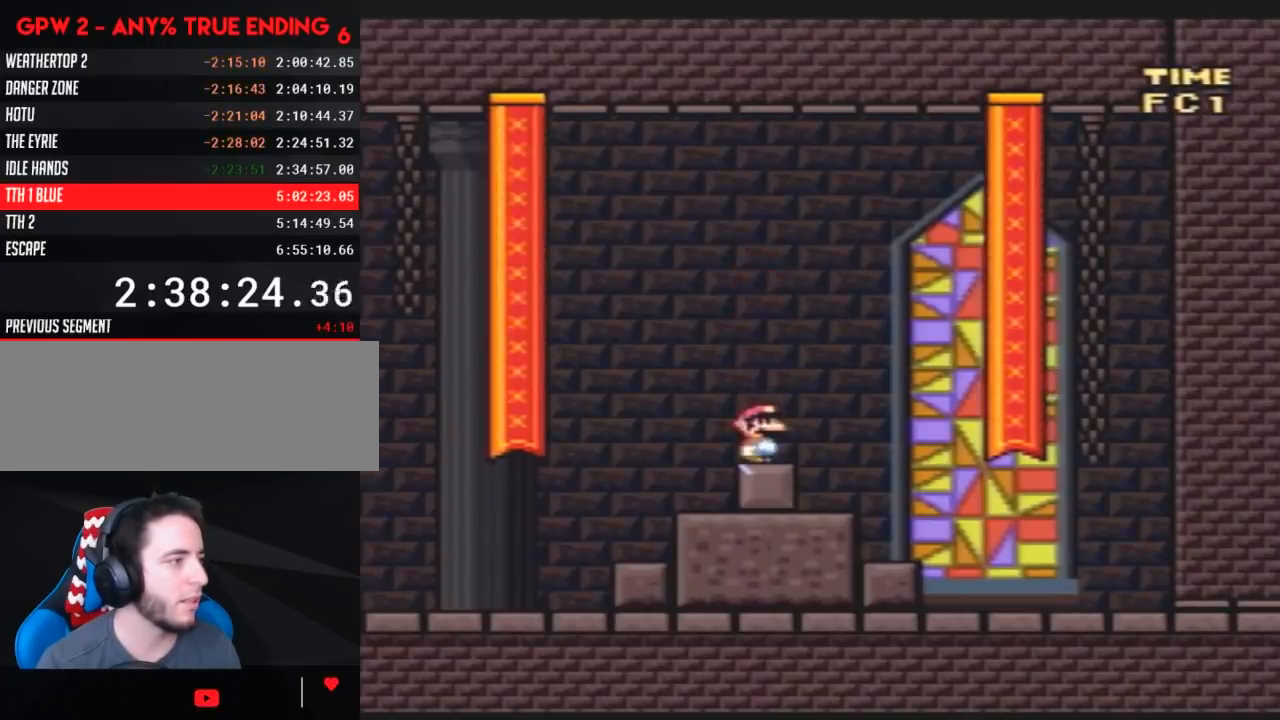
{"buttons": [], "events": [[17, "X", "down"], [133, "X", "up"], [200, "Y", "down"], [400, "Y", "up"]]}
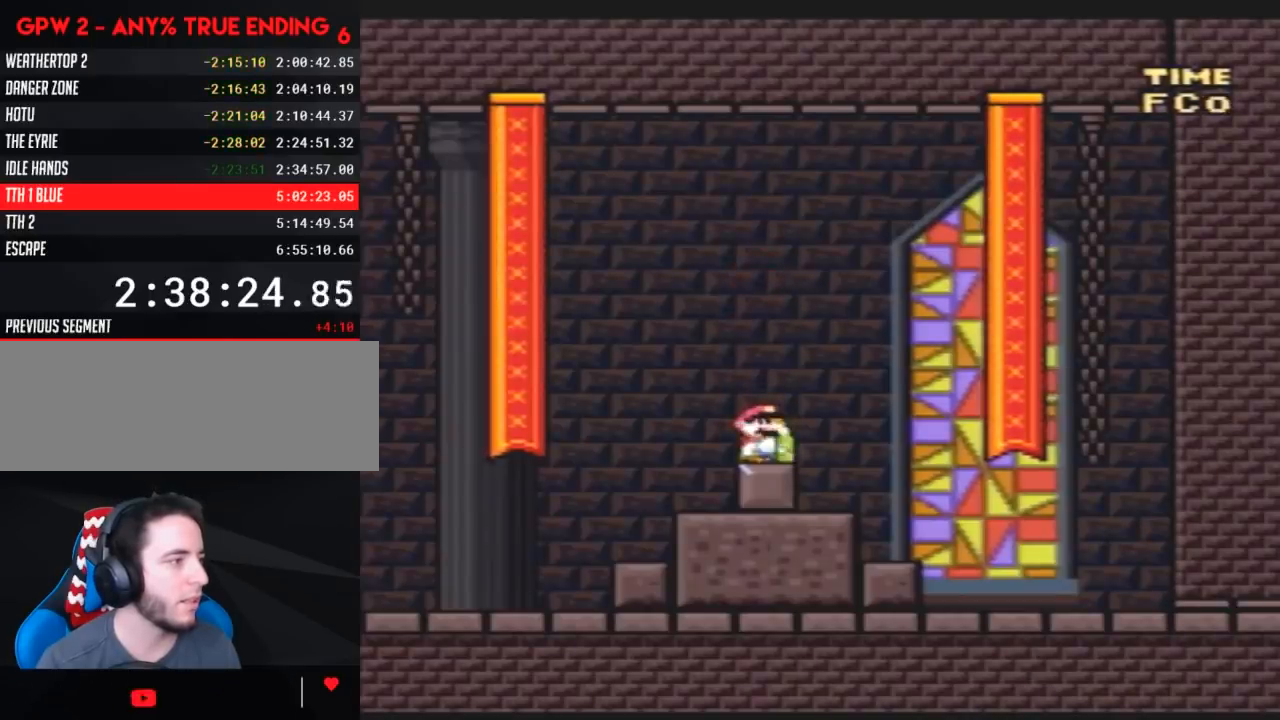
{"buttons": [], "events": [[50, "DPAD_UP", "down"], [200, "DPAD_UP", "up"]]}
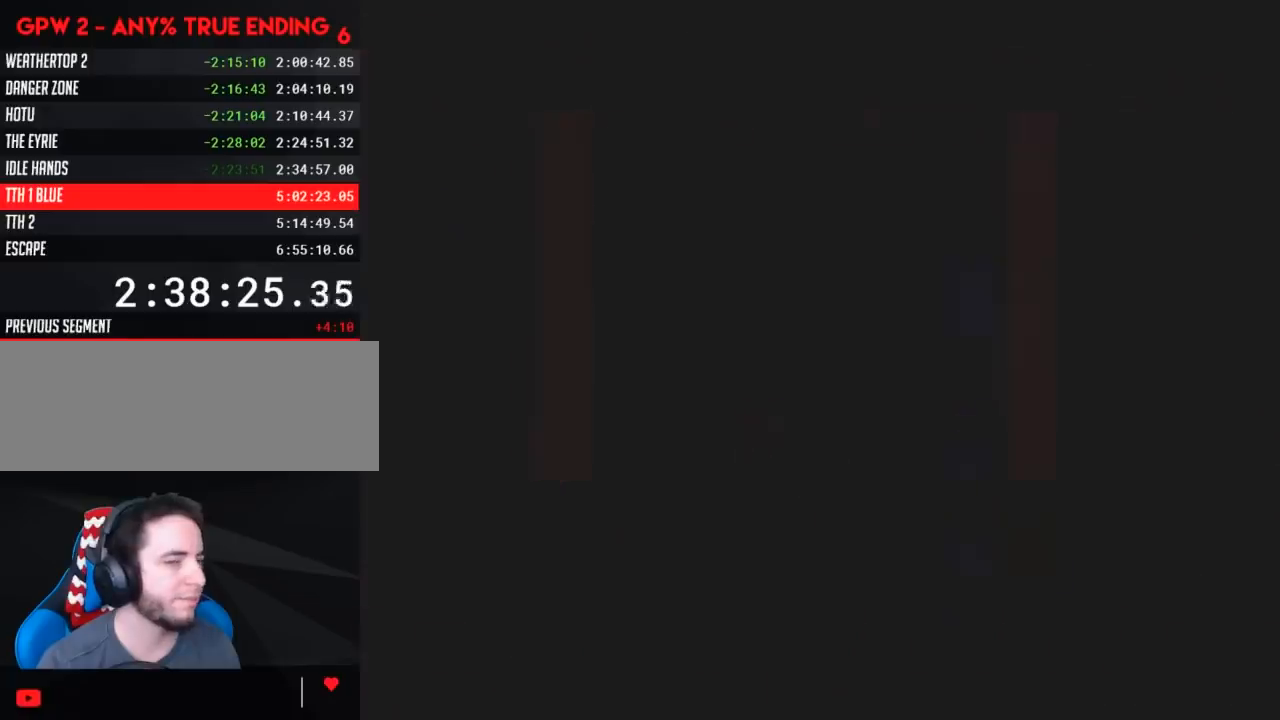
{"buttons": [], "events": []}
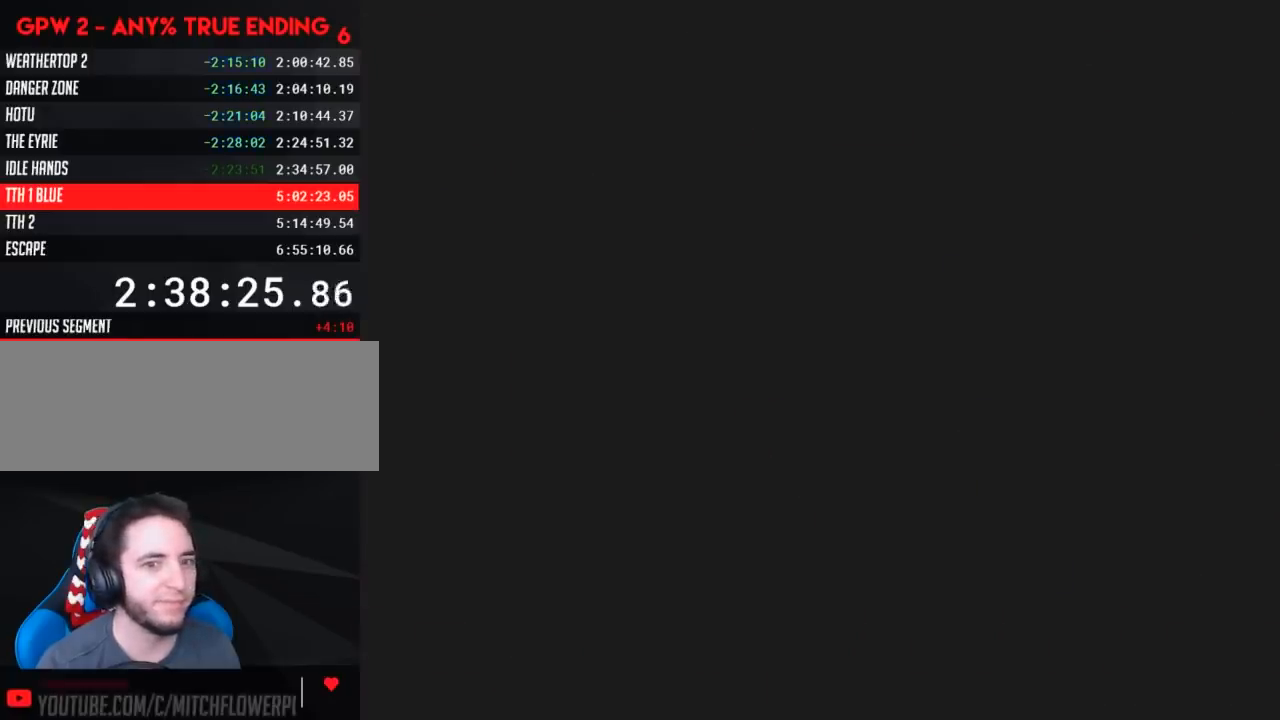
{"buttons": [], "events": []}
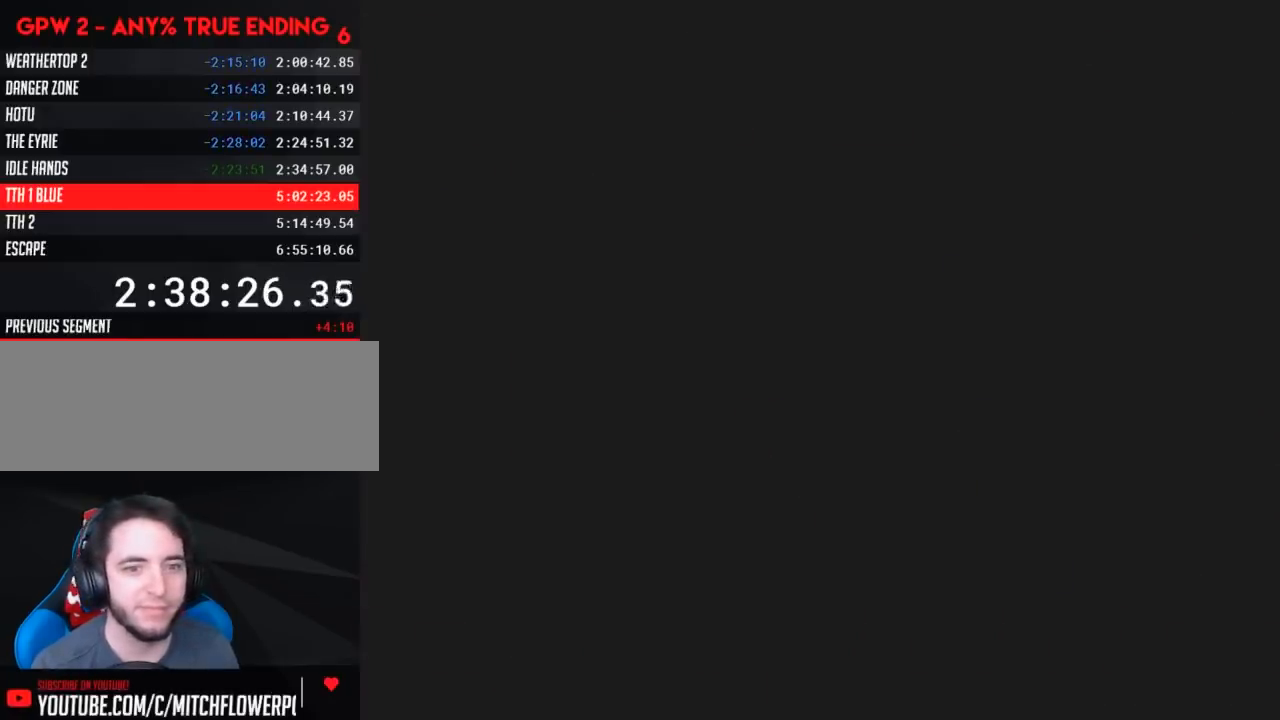
{"buttons": ["Y", "DPAD_RIGHT"], "events": [[367, "DPAD_RIGHT", "down"], [367, "Y", "down"]]}
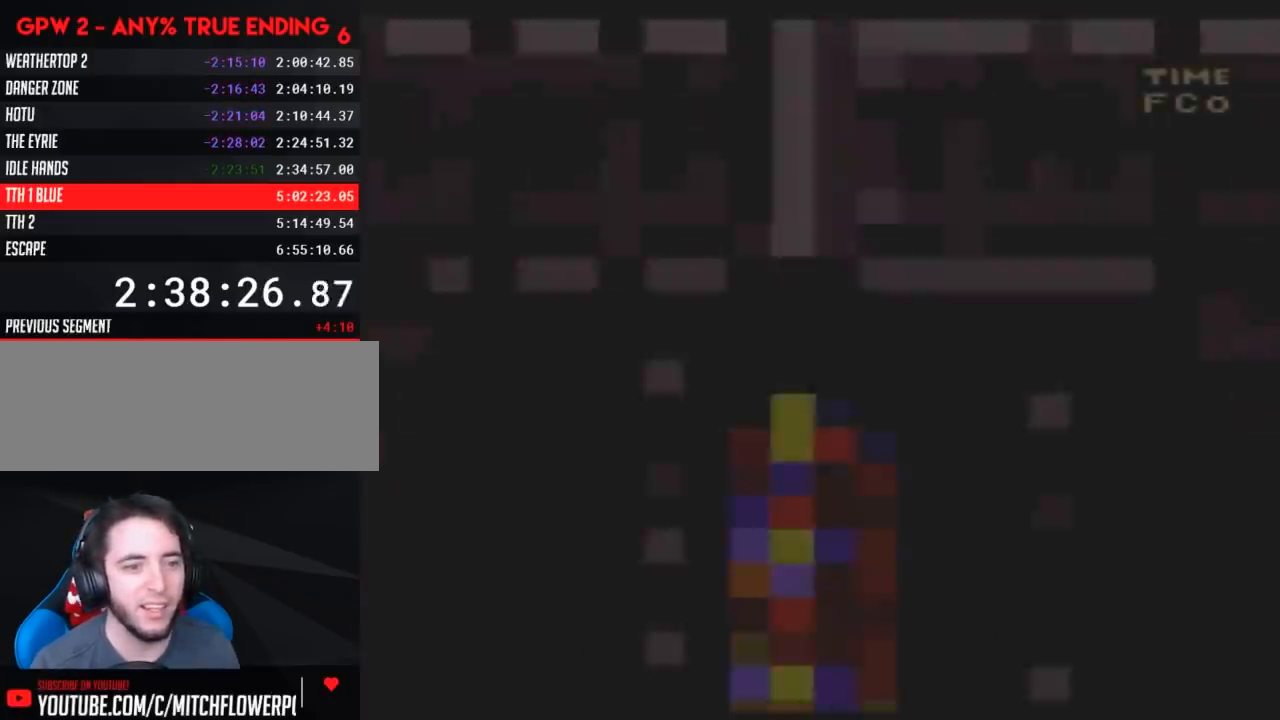
{"buttons": ["Y", "DPAD_RIGHT"], "events": []}
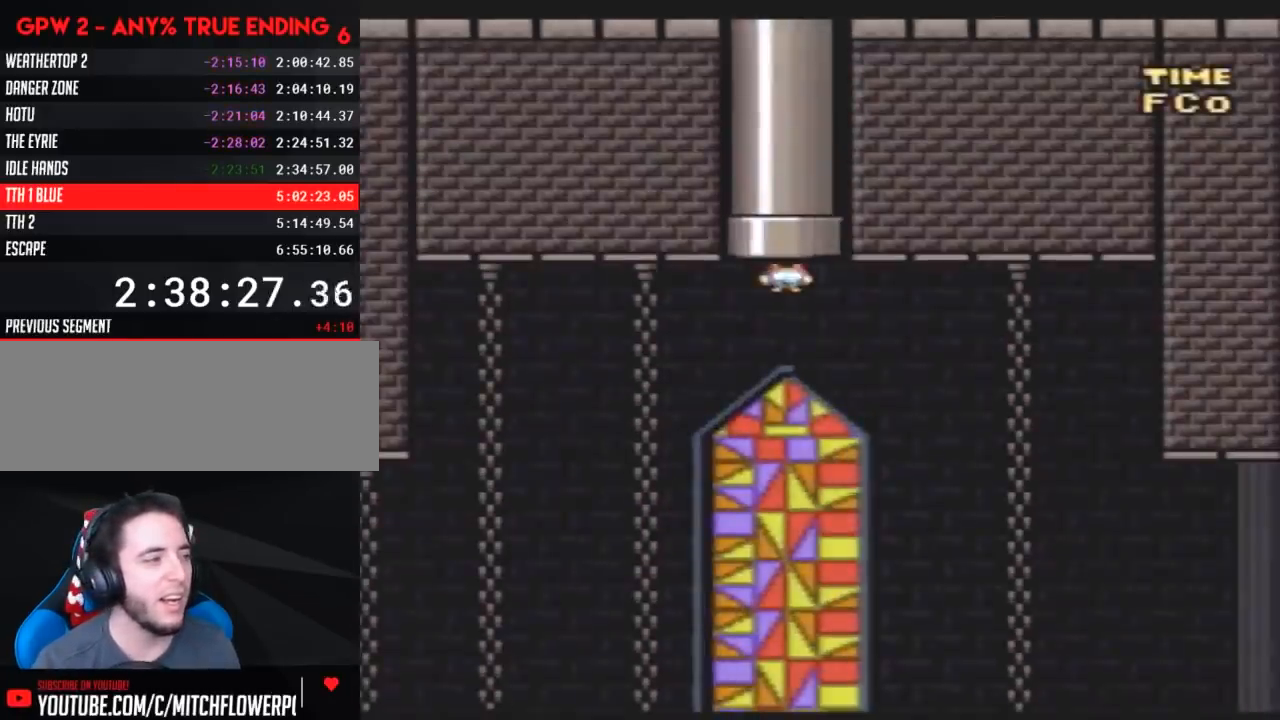
{"buttons": ["Y", "DPAD_RIGHT"], "events": []}
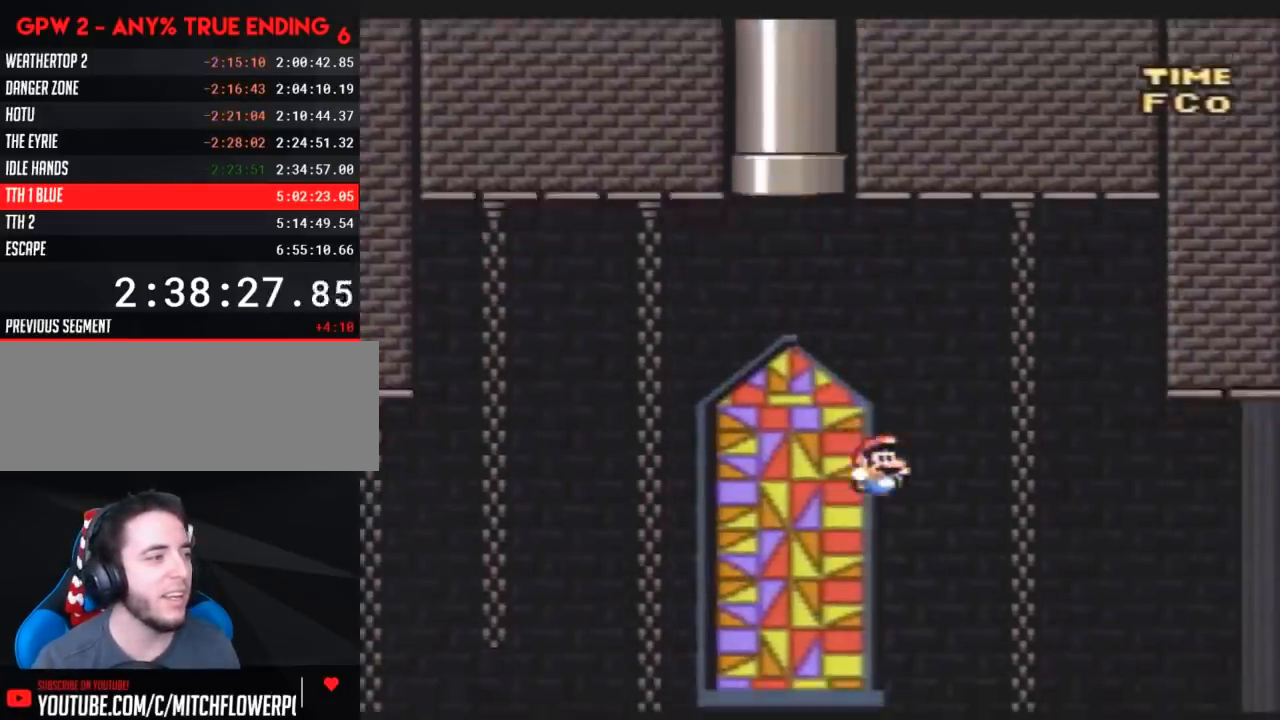
{"buttons": ["Y", "DPAD_RIGHT"], "events": []}
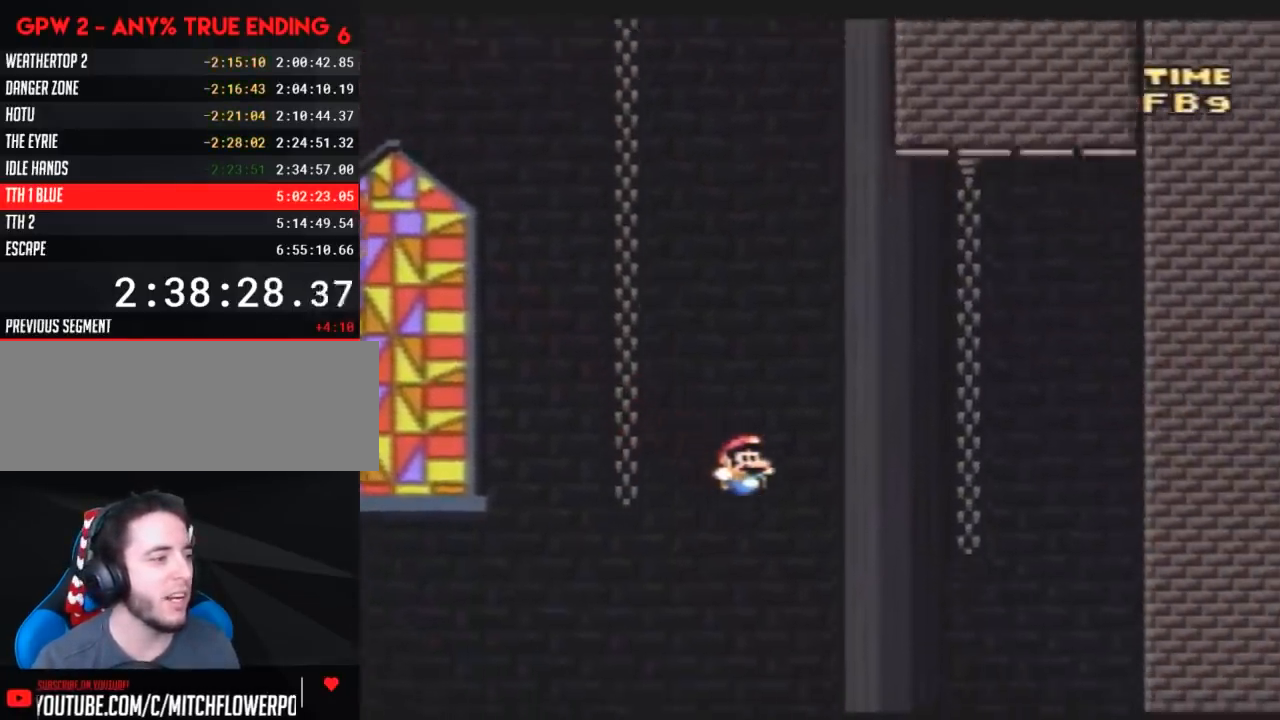
{"buttons": ["Y", "DPAD_RIGHT"], "events": []}
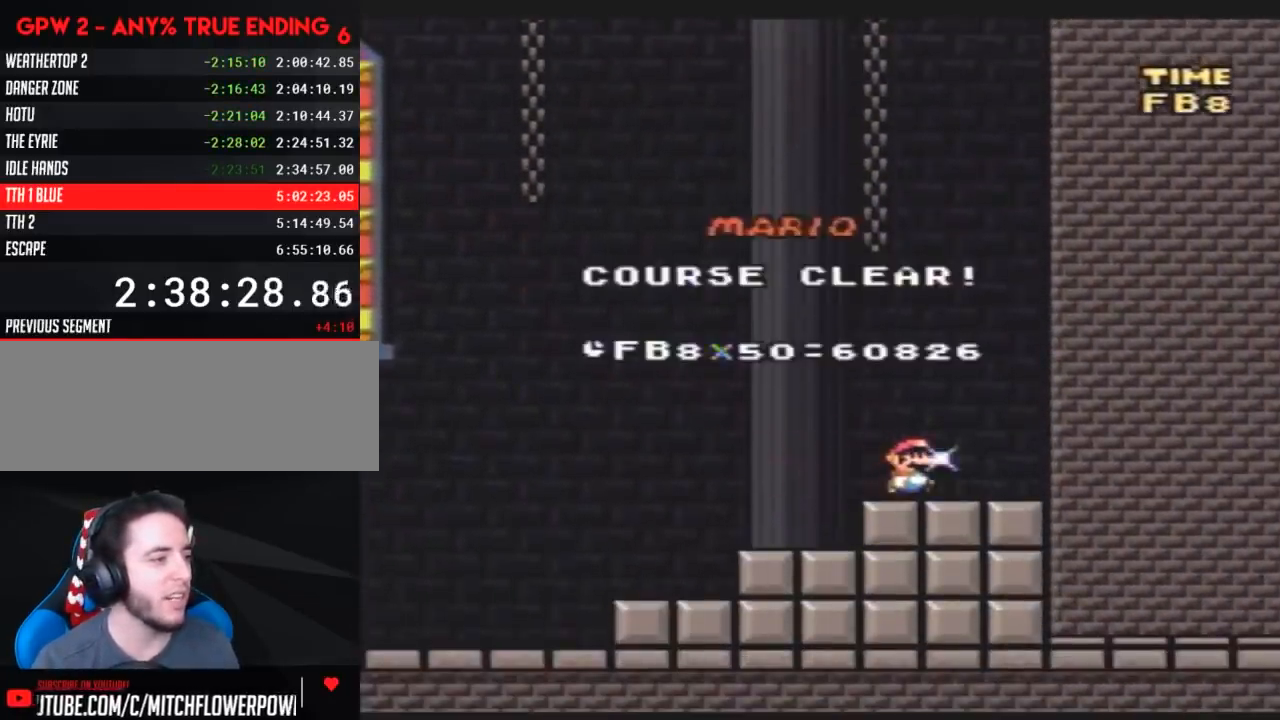
{"buttons": [], "events": [[83, "DPAD_RIGHT", "up"], [83, "Y", "up"]]}